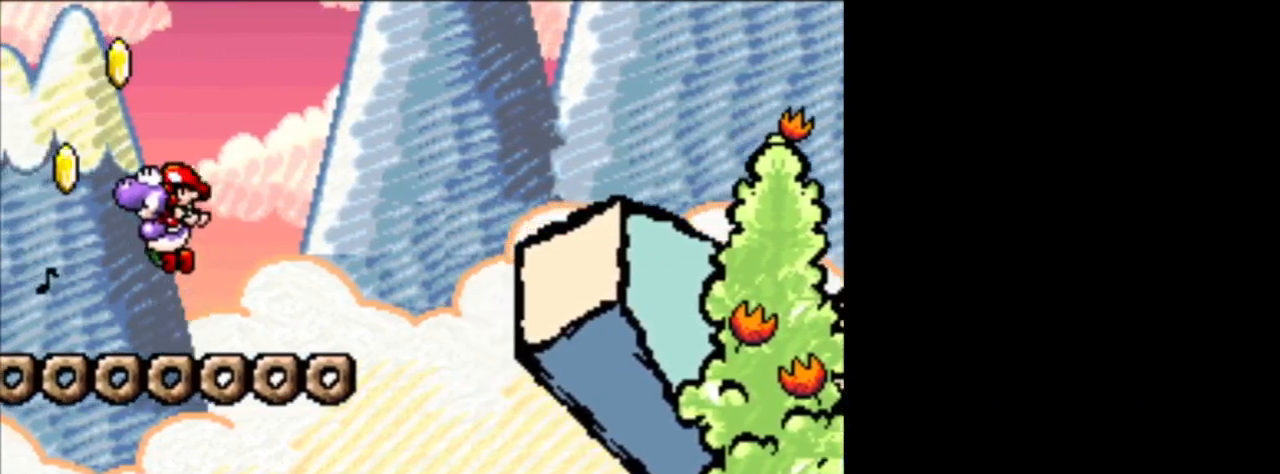
Gameplay with a controller (Nintendo layout); each line is a JSON object with the inputs held at the frame after it. "events" lists button and stick changes between this image and that frame as [ms after this image, input, new state], when the widget could be followed in between. Not read: L3 R3.
{"buttons": [], "events": [[209, "B", "down"], [209, "DPAD_LEFT", "down"], [334, "B", "up"], [334, "DPAD_LEFT", "up"]]}
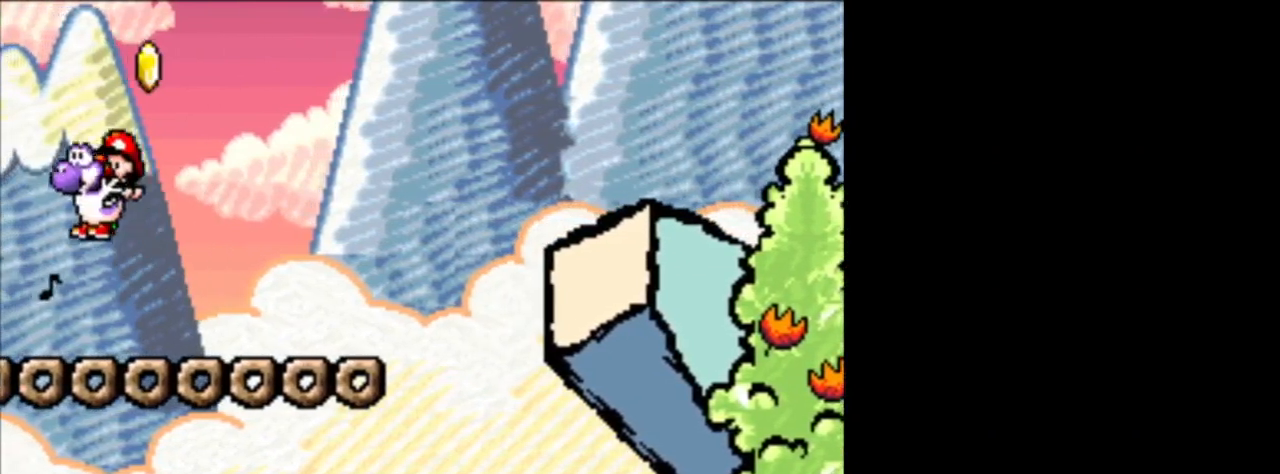
{"buttons": [], "events": [[125, "DPAD_RIGHT", "down"], [292, "B", "down"], [333, "DPAD_RIGHT", "up"], [375, "B", "up"]]}
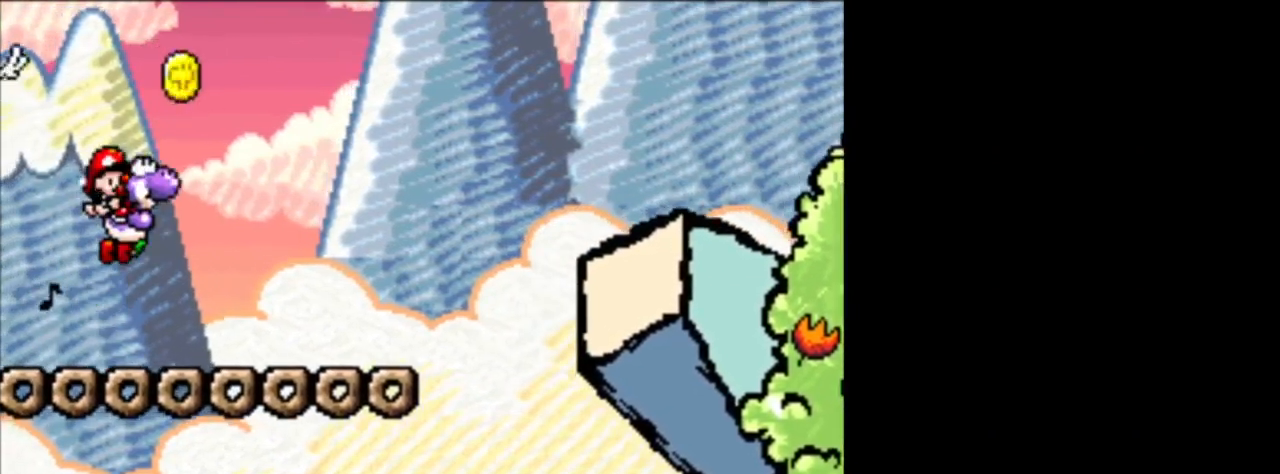
{"buttons": [], "events": [[167, "B", "down"], [167, "DPAD_LEFT", "down"], [292, "DPAD_LEFT", "up"], [334, "B", "up"]]}
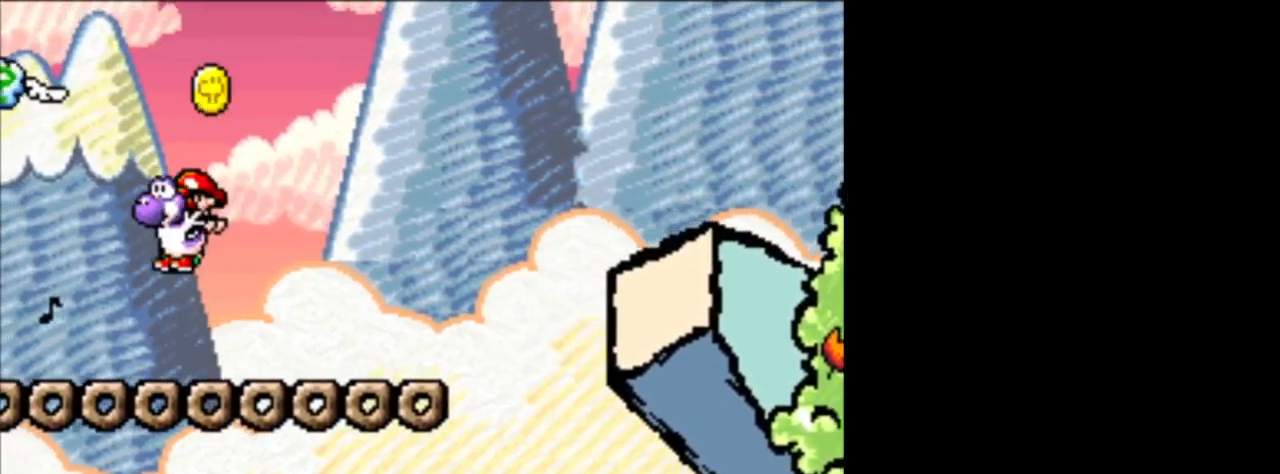
{"buttons": [], "events": [[125, "DPAD_LEFT", "down"], [208, "B", "down"], [250, "DPAD_LEFT", "up"], [333, "B", "up"]]}
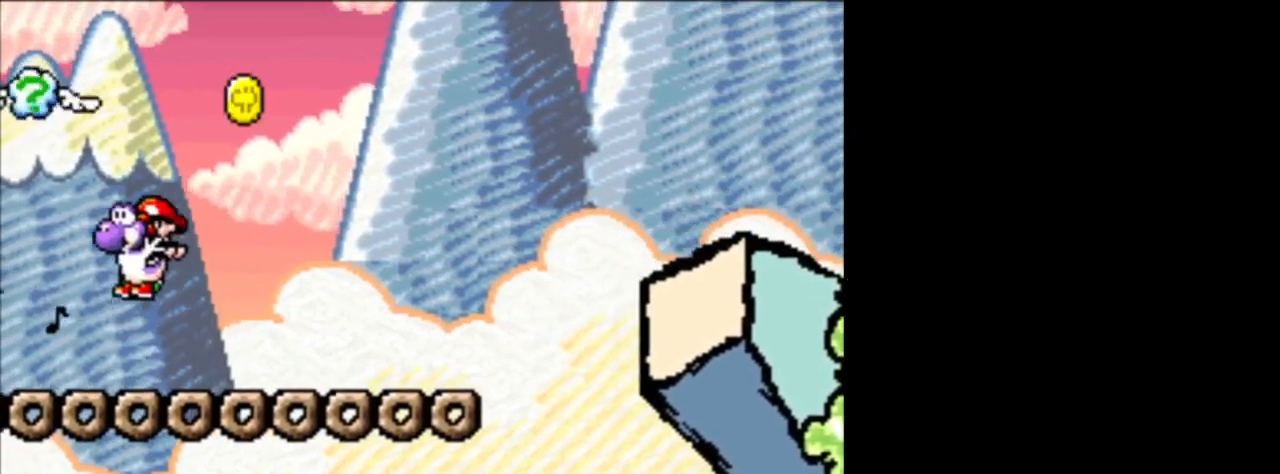
{"buttons": [], "events": [[167, "B", "down"], [251, "DPAD_RIGHT", "down"], [334, "B", "up"], [417, "DPAD_RIGHT", "up"]]}
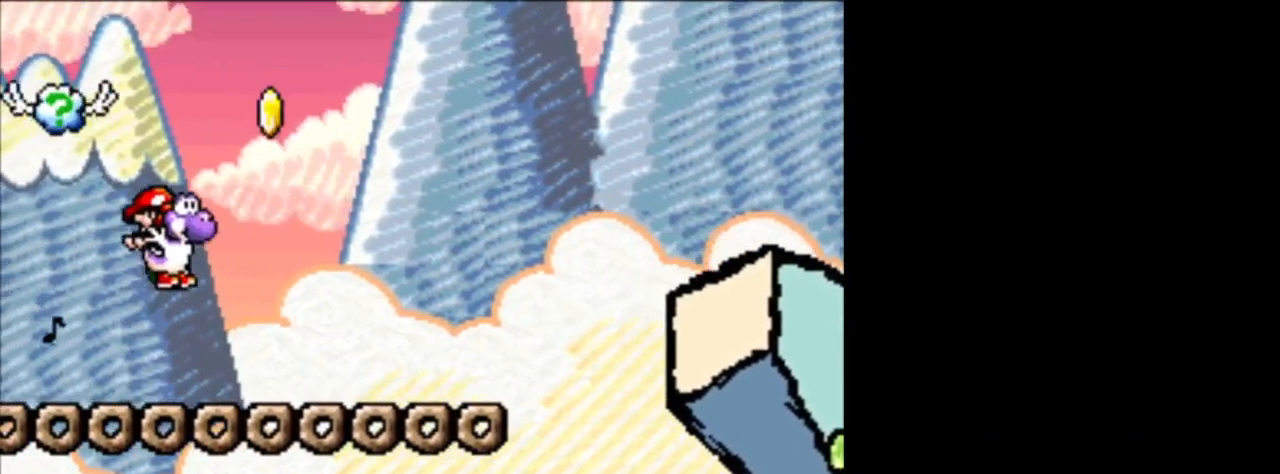
{"buttons": [], "events": [[83, "DPAD_LEFT", "down"], [167, "B", "down"], [208, "DPAD_LEFT", "up"], [292, "B", "up"]]}
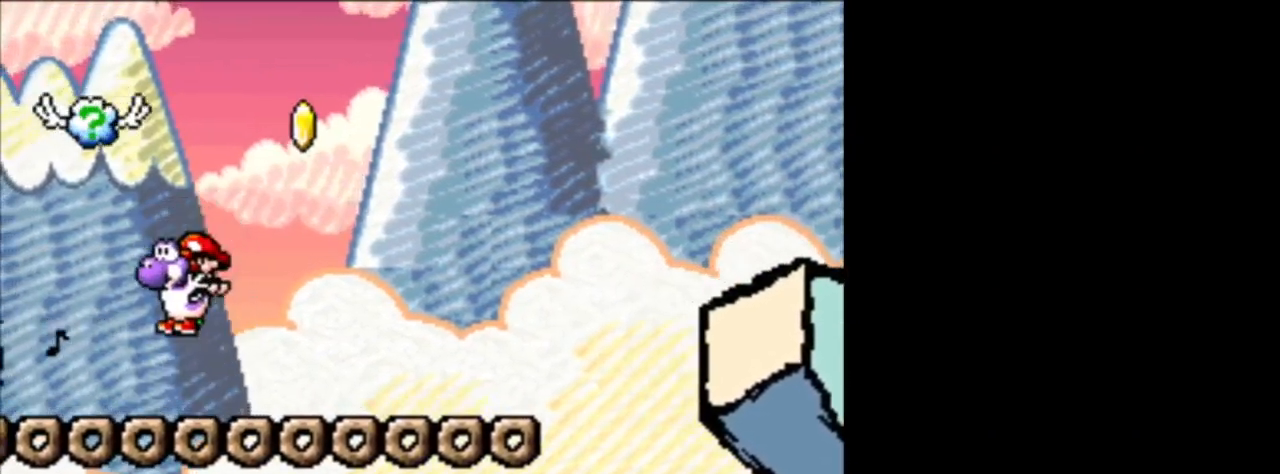
{"buttons": [], "events": [[125, "B", "down"], [292, "B", "up"]]}
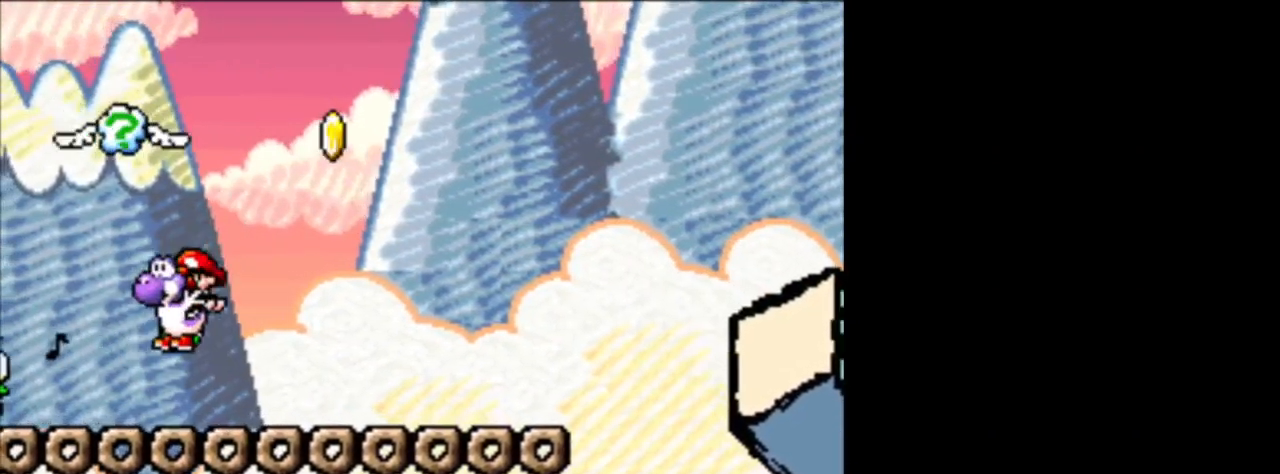
{"buttons": ["DPAD_LEFT"], "events": [[250, "B", "down"], [375, "B", "up"], [375, "DPAD_LEFT", "down"]]}
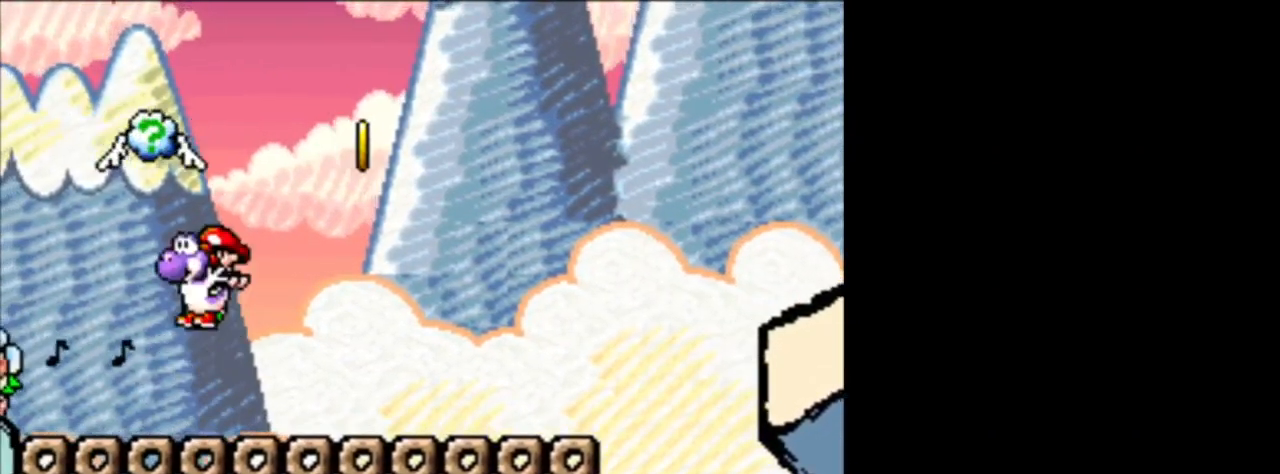
{"buttons": [], "events": [[209, "Y", "down"], [251, "DPAD_LEFT", "up"], [334, "Y", "up"]]}
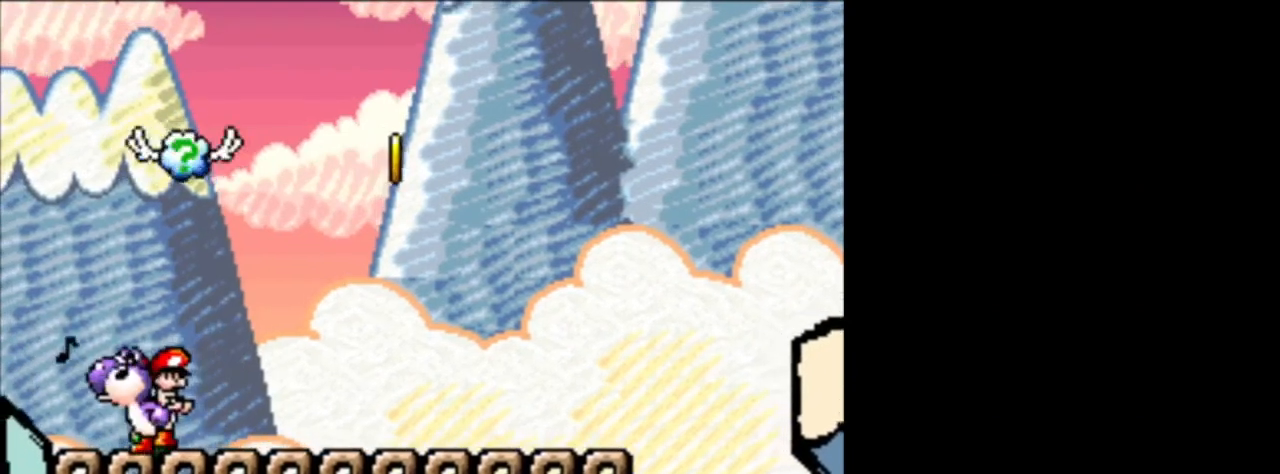
{"buttons": ["DPAD_LEFT"], "events": [[83, "B", "down"], [208, "B", "up"], [333, "DPAD_LEFT", "down"]]}
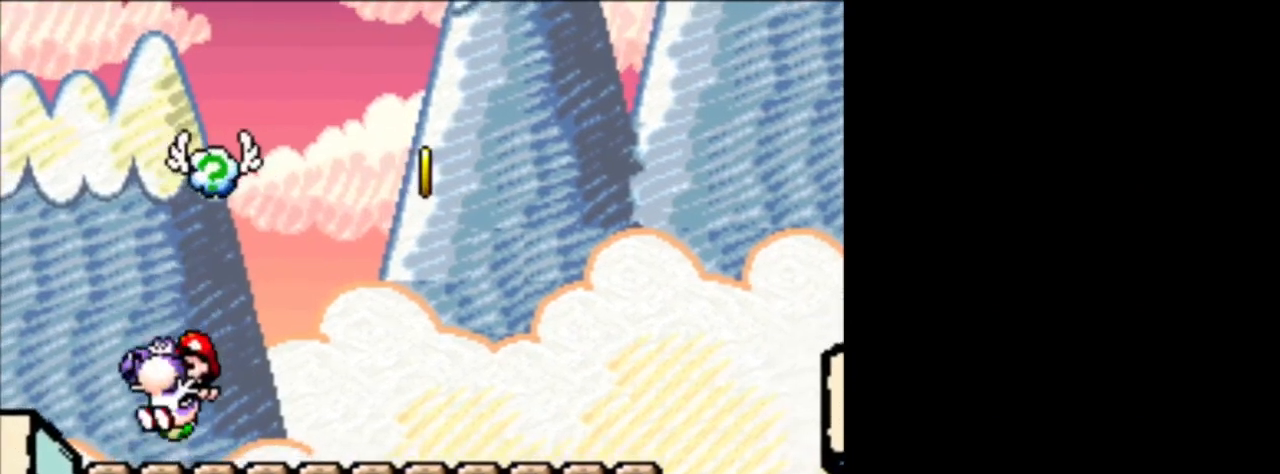
{"buttons": ["DPAD_DOWN"], "events": [[84, "B", "down"], [125, "B", "up"], [334, "DPAD_DOWN", "down"], [376, "DPAD_LEFT", "up"]]}
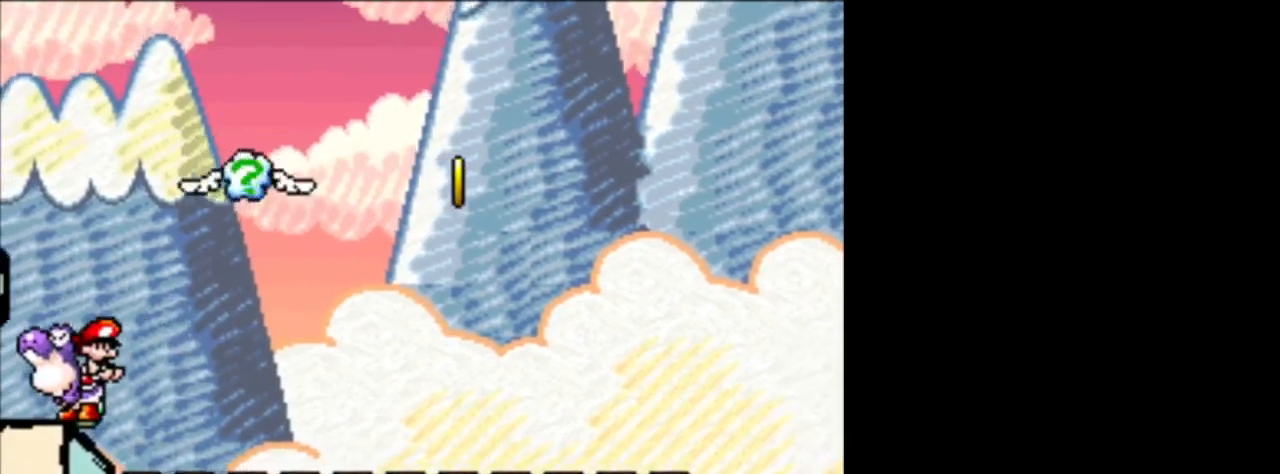
{"buttons": [], "events": [[83, "DPAD_DOWN", "up"]]}
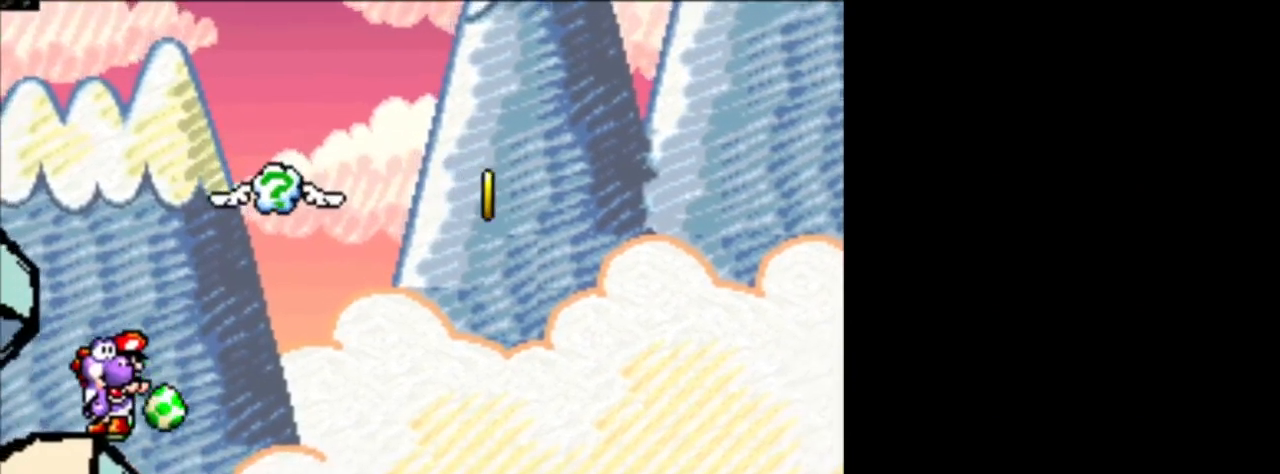
{"buttons": ["B", "DPAD_LEFT"], "events": [[376, "B", "down"], [417, "DPAD_LEFT", "down"]]}
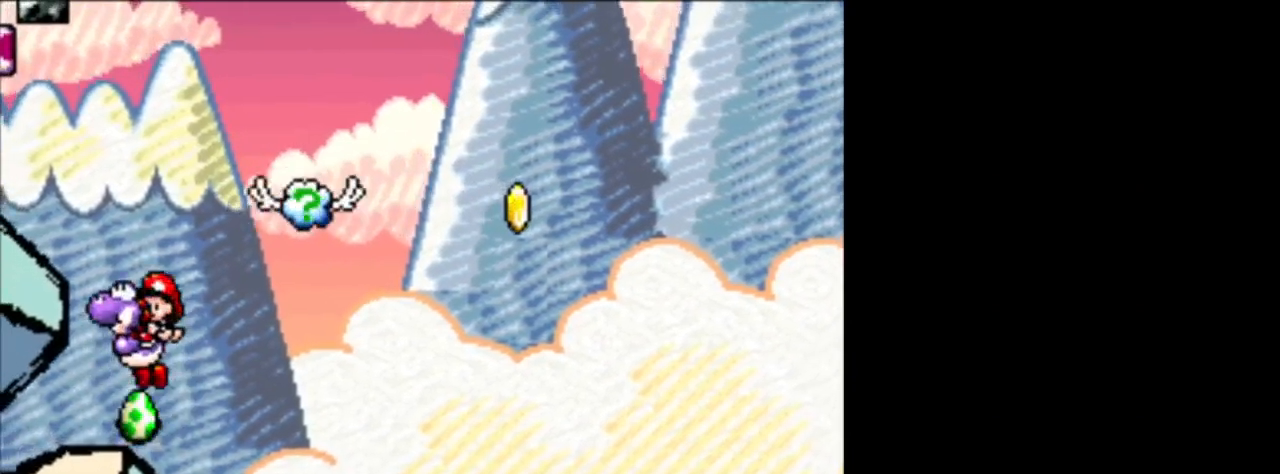
{"buttons": [], "events": [[250, "DPAD_LEFT", "up"], [292, "B", "up"]]}
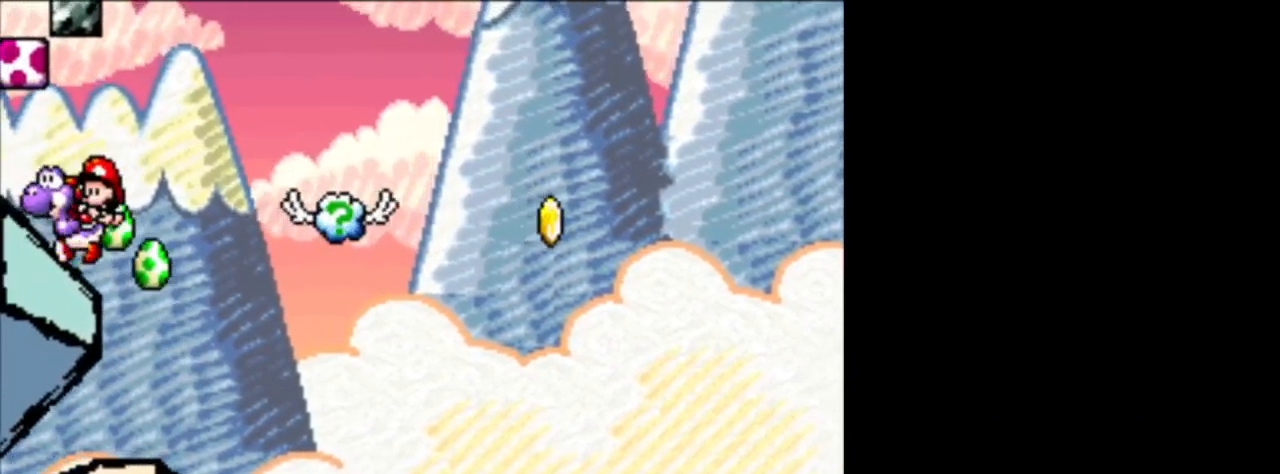
{"buttons": ["DPAD_LEFT"], "events": [[334, "DPAD_LEFT", "down"]]}
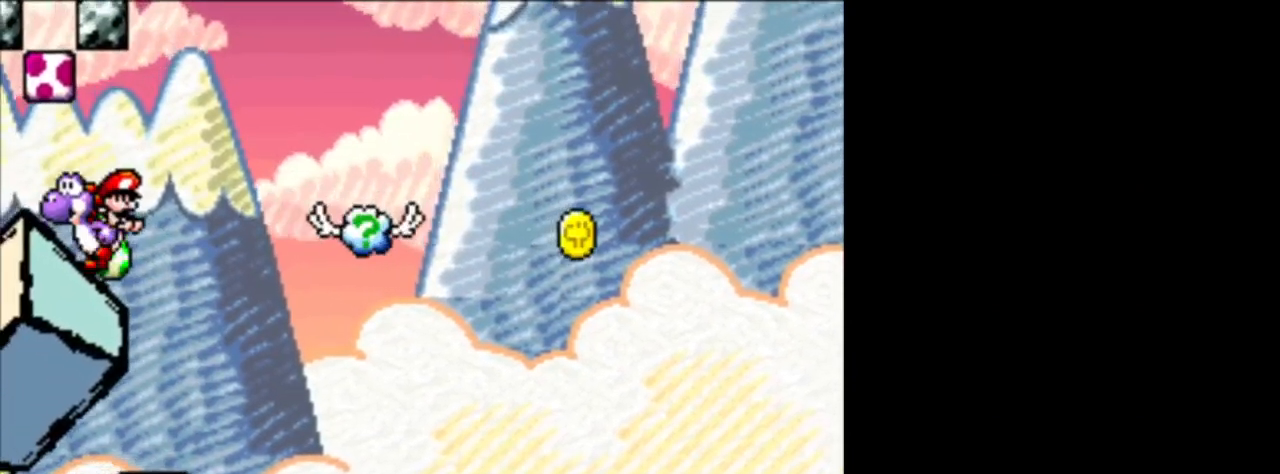
{"buttons": ["B", "DPAD_LEFT"], "events": [[209, "DPAD_LEFT", "up"], [459, "DPAD_LEFT", "down"], [501, "B", "down"]]}
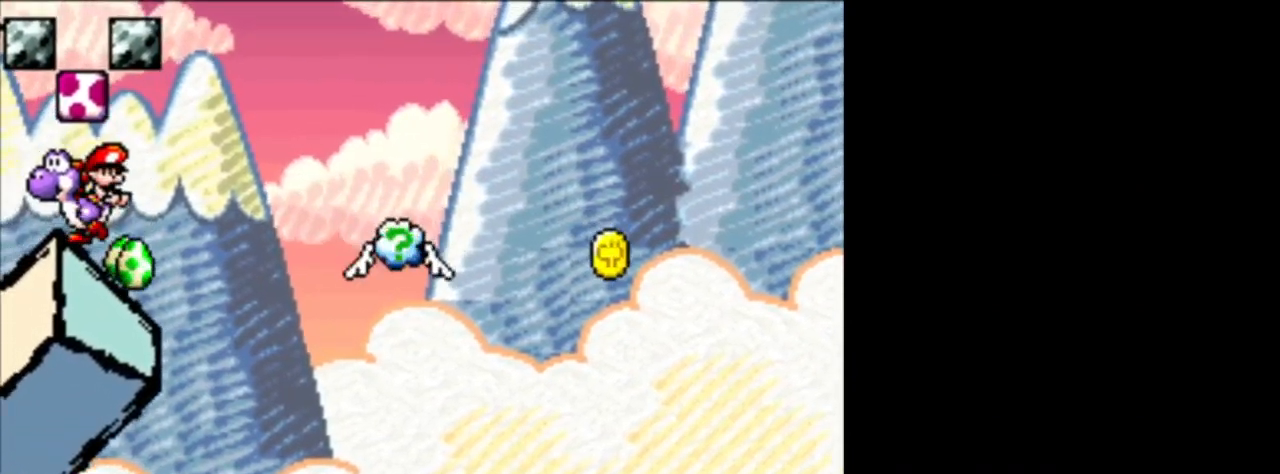
{"buttons": ["DPAD_LEFT"], "events": [[41, "DPAD_LEFT", "up"], [208, "B", "up"], [250, "DPAD_LEFT", "down"]]}
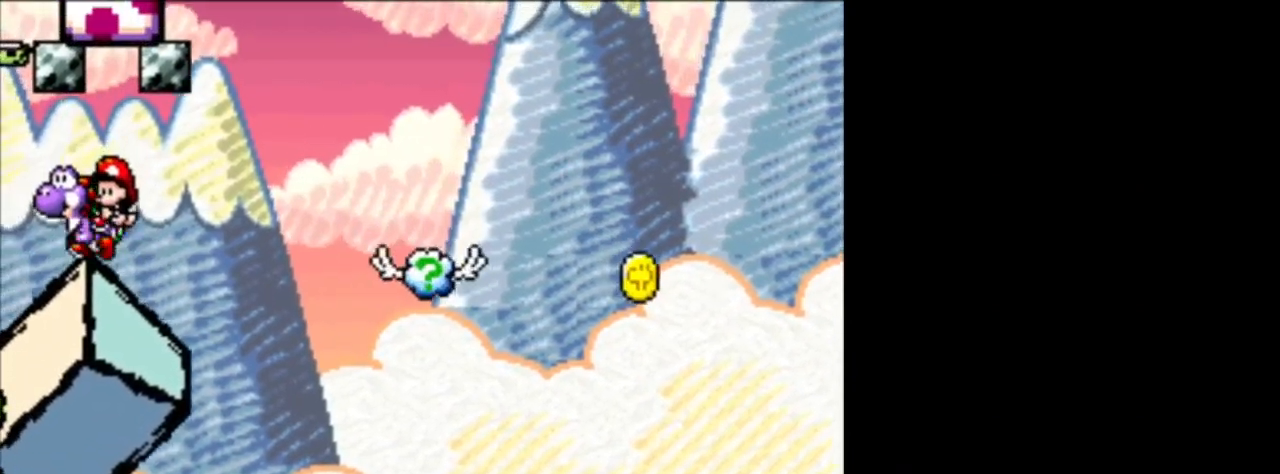
{"buttons": [], "events": [[209, "DPAD_LEFT", "up"], [250, "DPAD_RIGHT", "down"], [417, "DPAD_RIGHT", "up"]]}
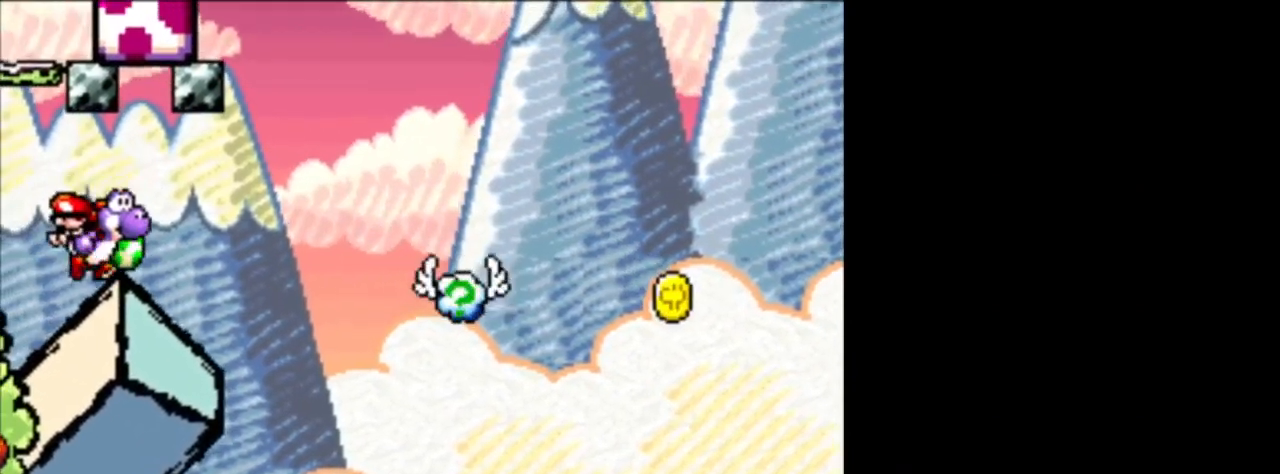
{"buttons": ["B", "DPAD_RIGHT"], "events": [[41, "DPAD_LEFT", "down"], [333, "B", "down"], [417, "DPAD_LEFT", "up"], [417, "DPAD_UP", "down"], [458, "DPAD_UP", "up"], [500, "DPAD_RIGHT", "down"]]}
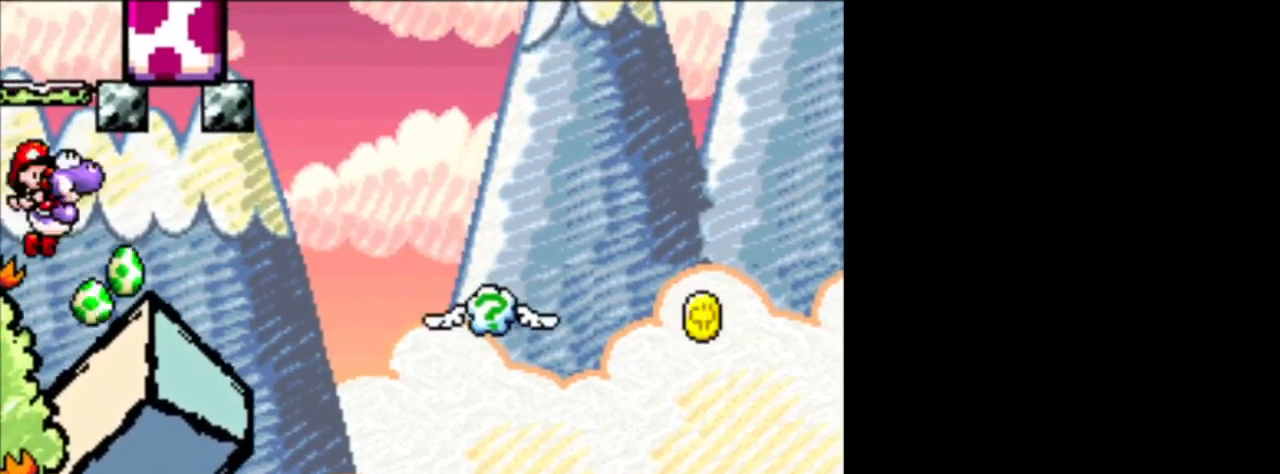
{"buttons": [], "events": [[417, "B", "up"], [417, "DPAD_RIGHT", "up"]]}
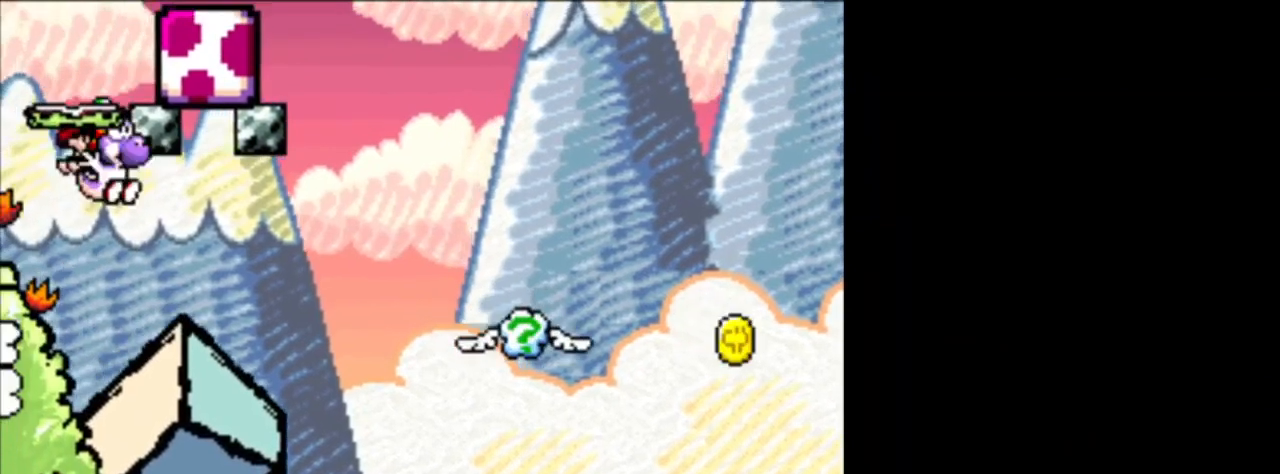
{"buttons": ["B", "DPAD_LEFT"], "events": [[166, "DPAD_LEFT", "down"], [333, "B", "down"]]}
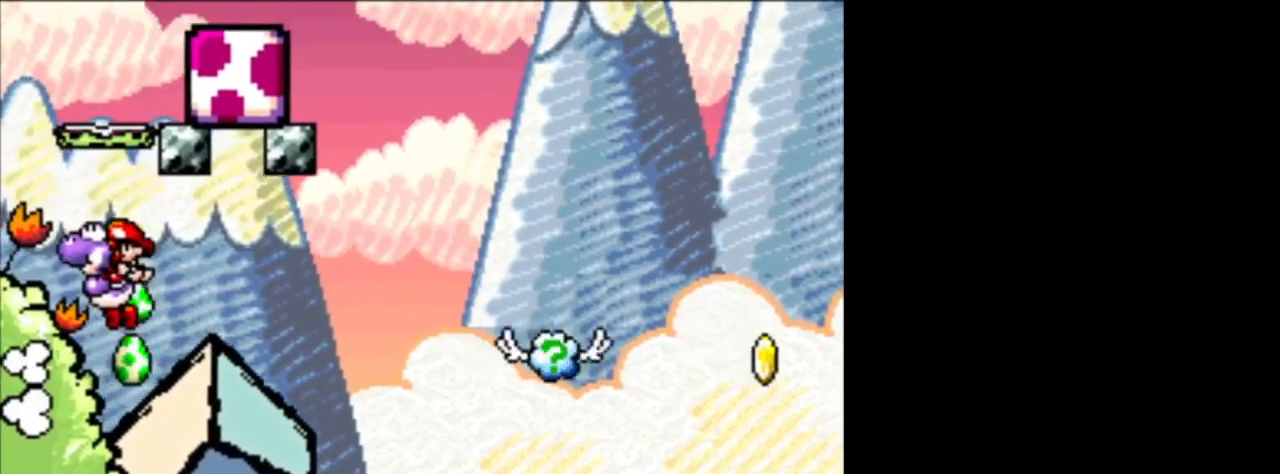
{"buttons": ["B", "DPAD_RIGHT"], "events": [[167, "B", "up"], [250, "DPAD_UP", "down"], [292, "DPAD_LEFT", "up"], [292, "DPAD_RIGHT", "down"], [292, "DPAD_UP", "up"], [417, "B", "down"]]}
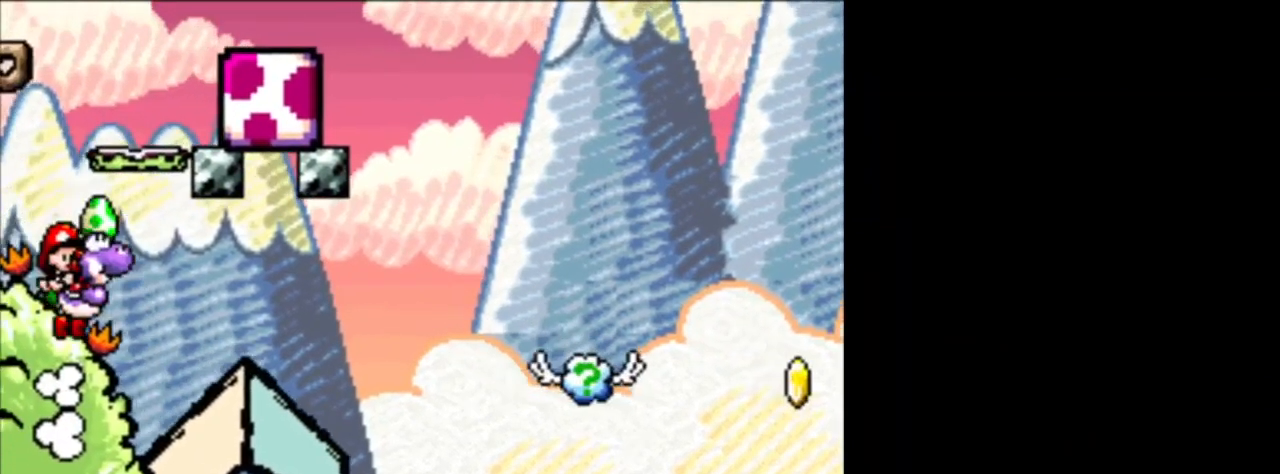
{"buttons": [], "events": [[166, "DPAD_RIGHT", "up"], [292, "DPAD_LEFT", "down"], [333, "DPAD_LEFT", "up"], [458, "B", "up"]]}
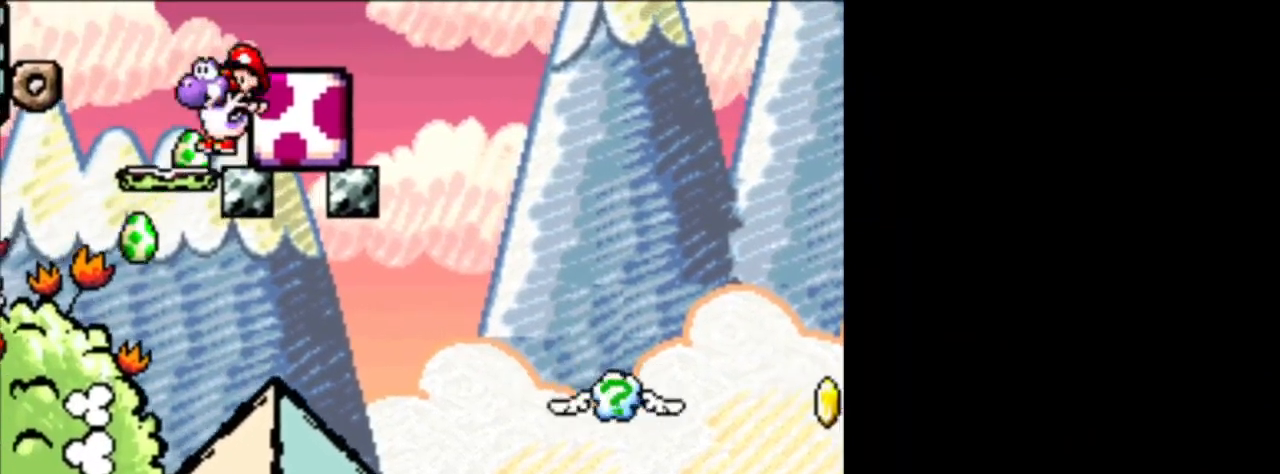
{"buttons": ["DPAD_RIGHT"], "events": [[42, "DPAD_RIGHT", "down"], [167, "B", "down"], [292, "B", "up"]]}
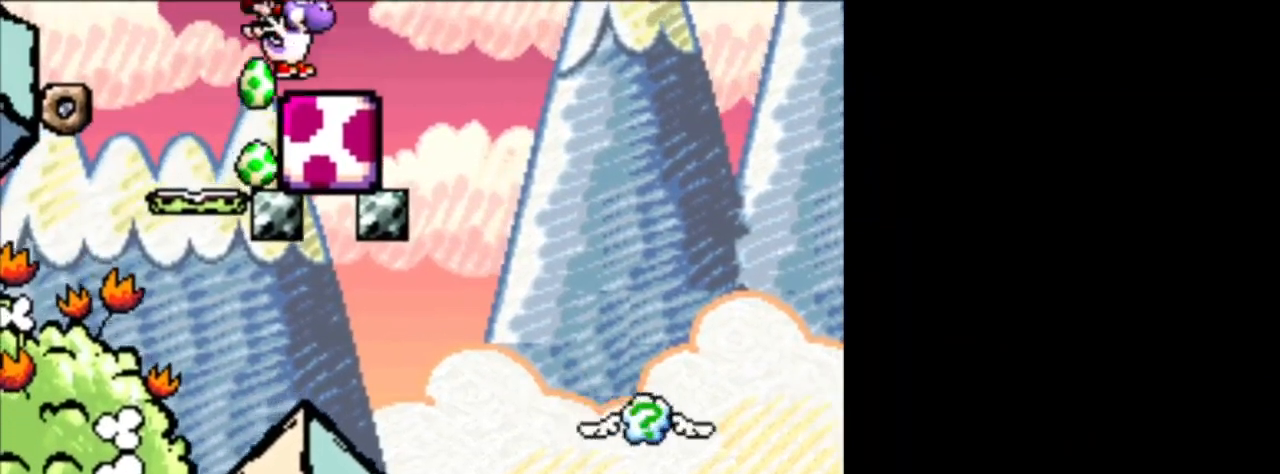
{"buttons": [], "events": [[41, "DPAD_RIGHT", "up"], [125, "DPAD_LEFT", "down"], [250, "DPAD_LEFT", "up"]]}
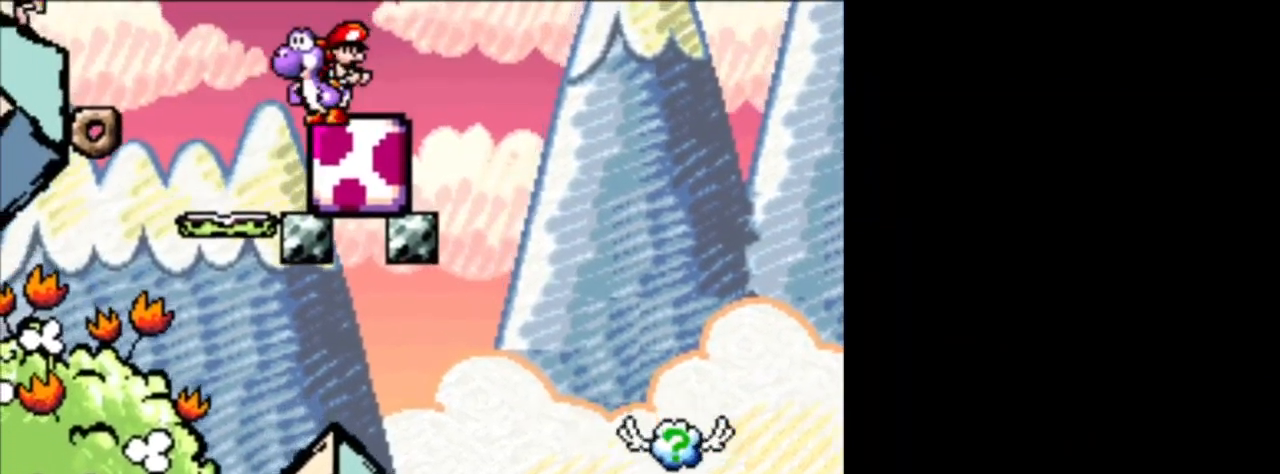
{"buttons": [], "events": []}
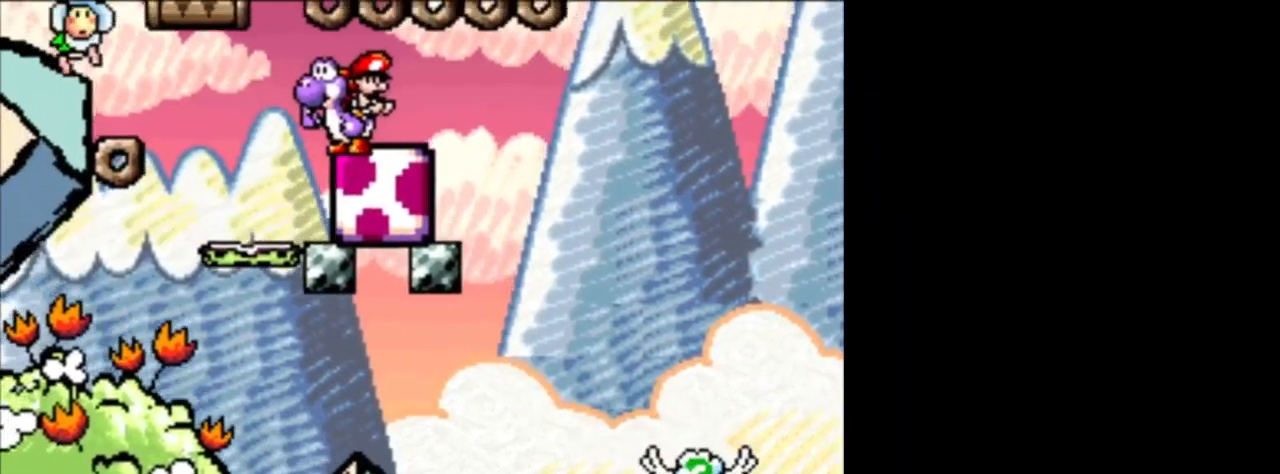
{"buttons": ["B", "DPAD_RIGHT"], "events": [[83, "DPAD_LEFT", "down"], [333, "DPAD_LEFT", "up"], [375, "B", "down"], [375, "DPAD_RIGHT", "down"]]}
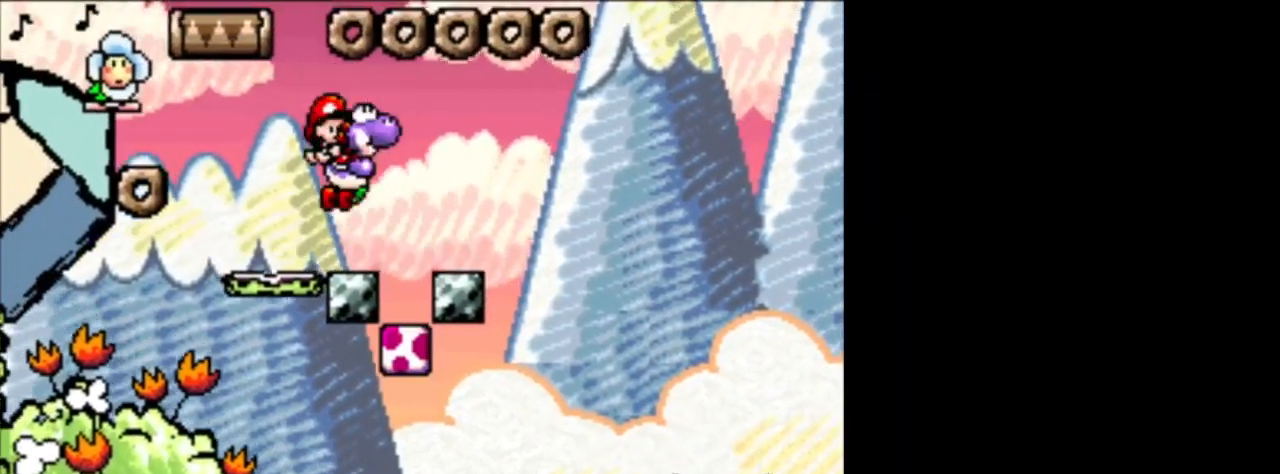
{"buttons": [], "events": [[84, "DPAD_RIGHT", "up"], [167, "B", "up"], [167, "DPAD_LEFT", "down"], [292, "DPAD_LEFT", "up"]]}
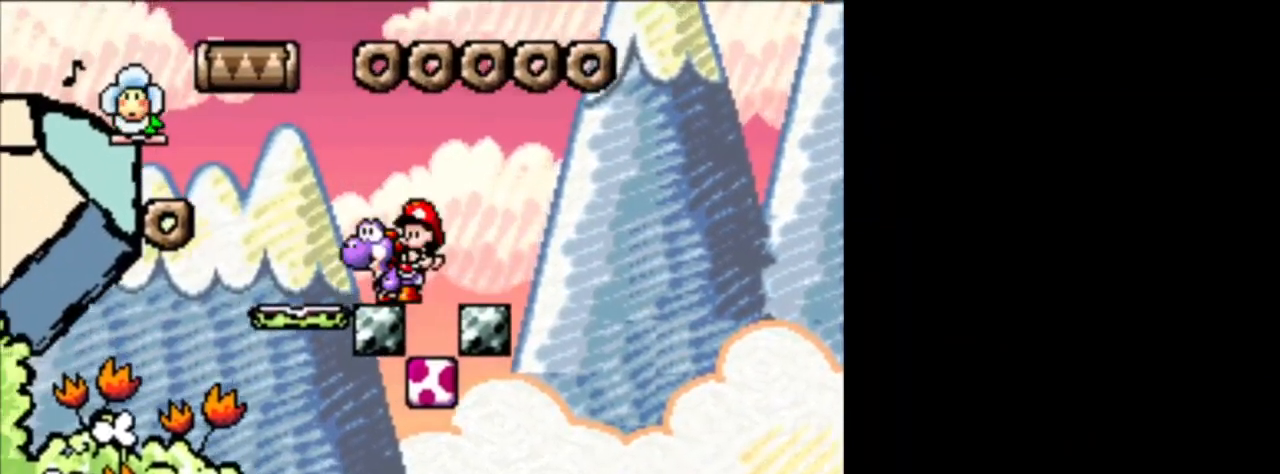
{"buttons": ["DPAD_LEFT"], "events": [[125, "DPAD_LEFT", "down"], [292, "DPAD_LEFT", "up"], [458, "DPAD_LEFT", "down"]]}
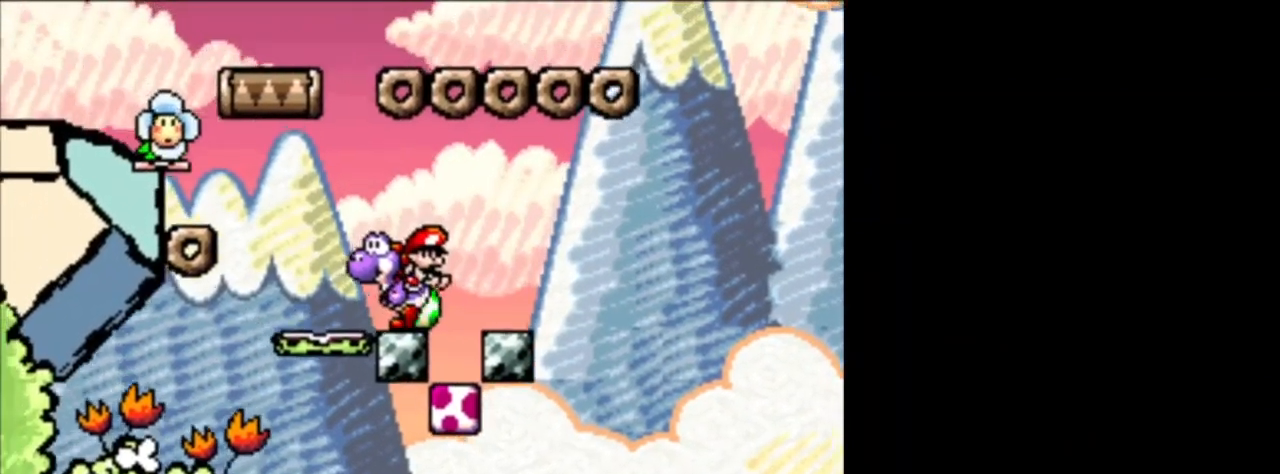
{"buttons": ["Y"], "events": [[125, "B", "down"], [292, "DPAD_LEFT", "up"], [375, "B", "up"], [459, "Y", "down"]]}
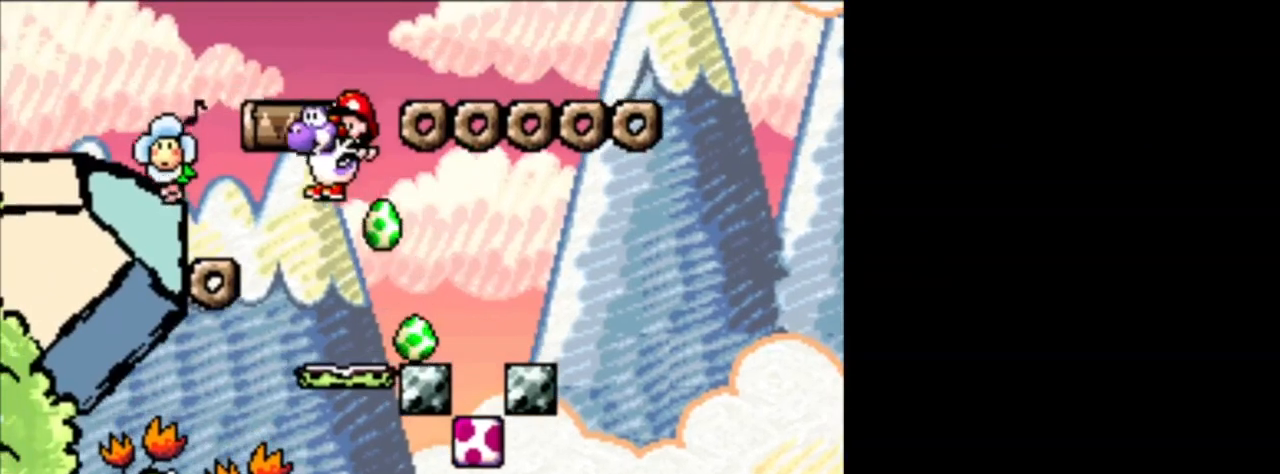
{"buttons": [], "events": [[83, "Y", "up"], [125, "DPAD_RIGHT", "down"], [166, "DPAD_DOWN", "down"], [417, "DPAD_RIGHT", "up"], [500, "DPAD_DOWN", "up"]]}